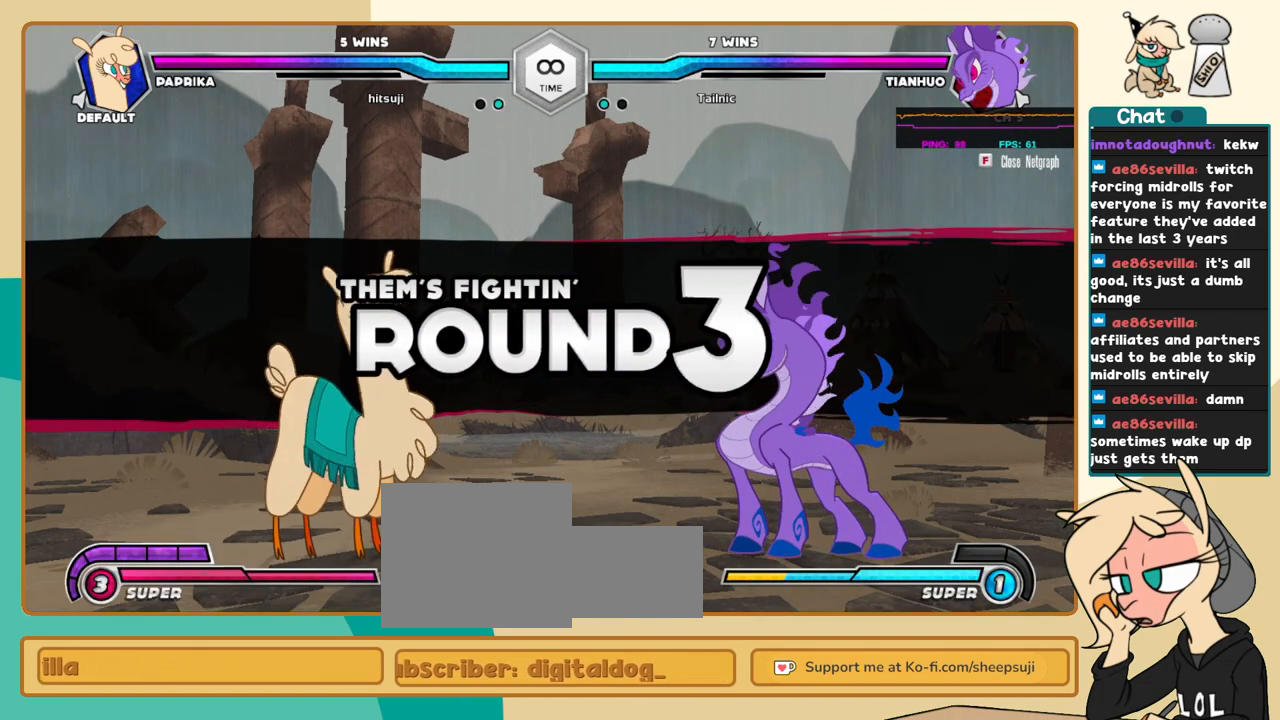
Gameplay with keyboard; each line is a JSON object with the keys held at the frame after it. "events" lists presses ("down") and releases ("up") of "a", "c", "d", "i", "j", "k", "l", "s", "x" and "z" between this image and that frame as [ms after this image, input, new state], when the widget could be followed in between. No other keys are recorded. Mouse input is not recorded.
{"keys": ["j", "k"], "events": [[33, "j", "down"], [316, "k", "down"]]}
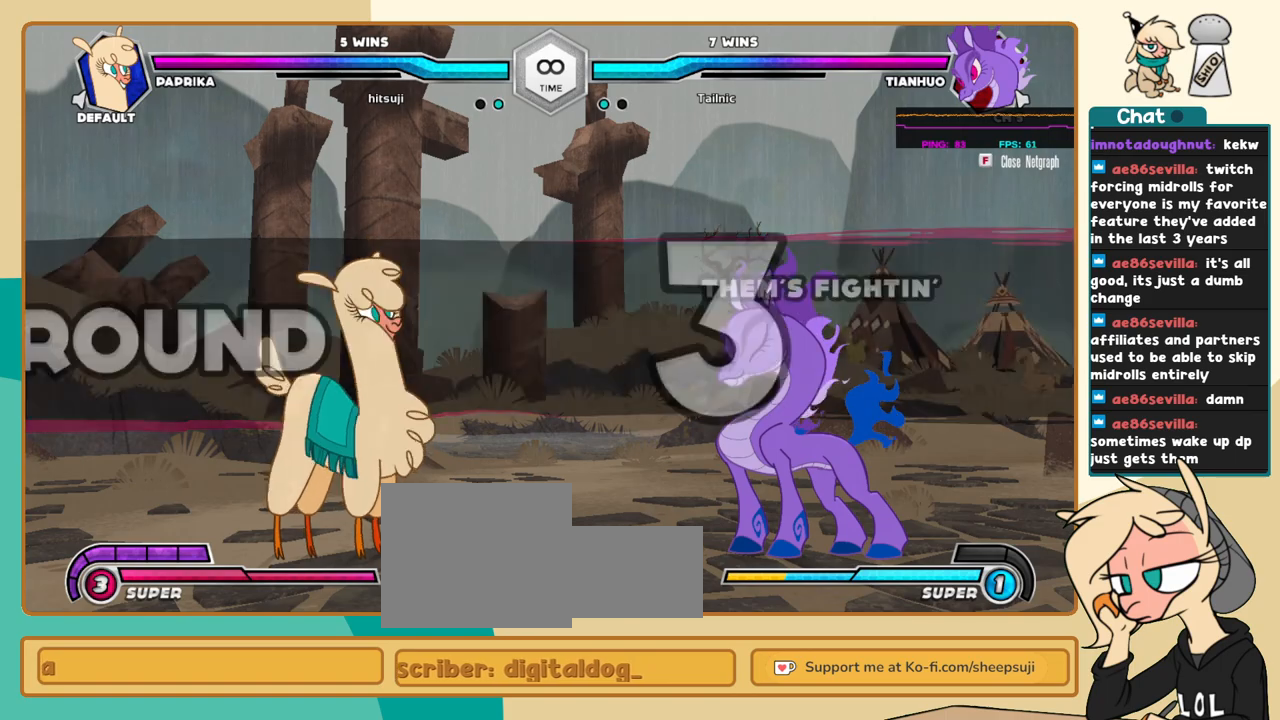
{"keys": ["j", "k"], "events": []}
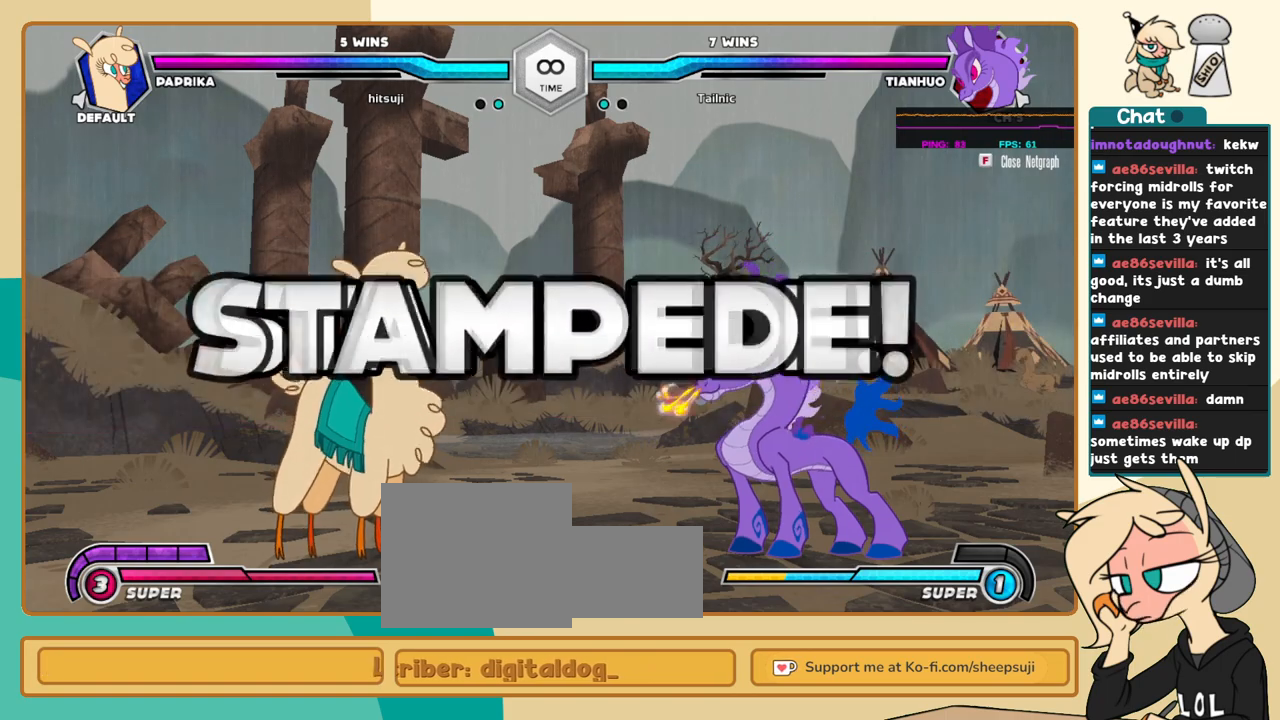
{"keys": ["j", "k"], "events": []}
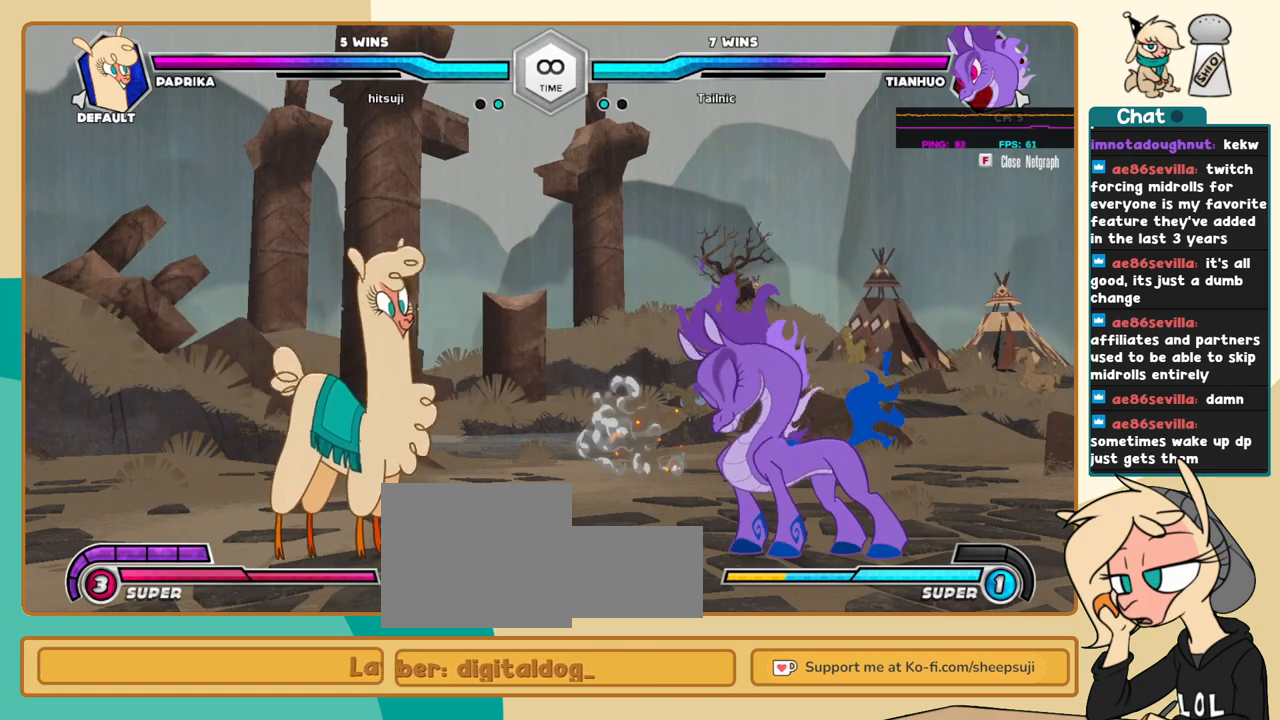
{"keys": ["j", "k"], "events": []}
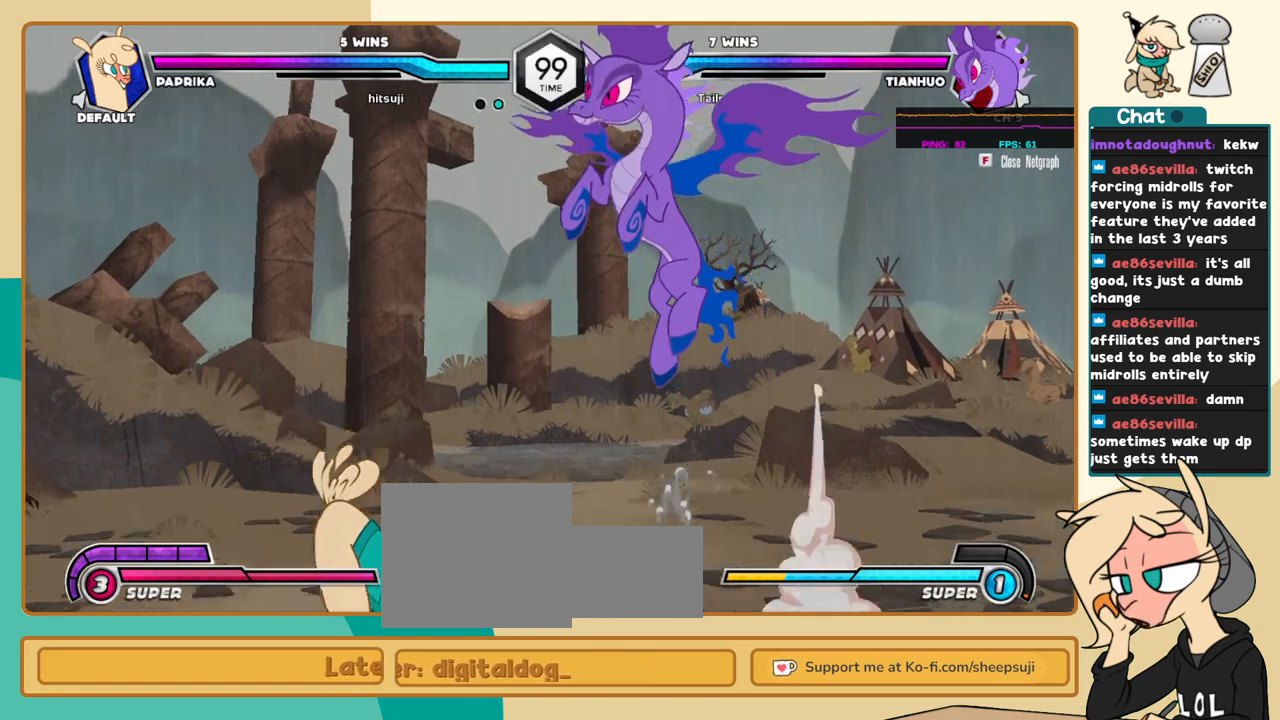
{"keys": ["j"], "events": [[316, "k", "up"], [366, "i", "down"], [416, "a", "down"], [466, "a", "up"], [466, "i", "up"]]}
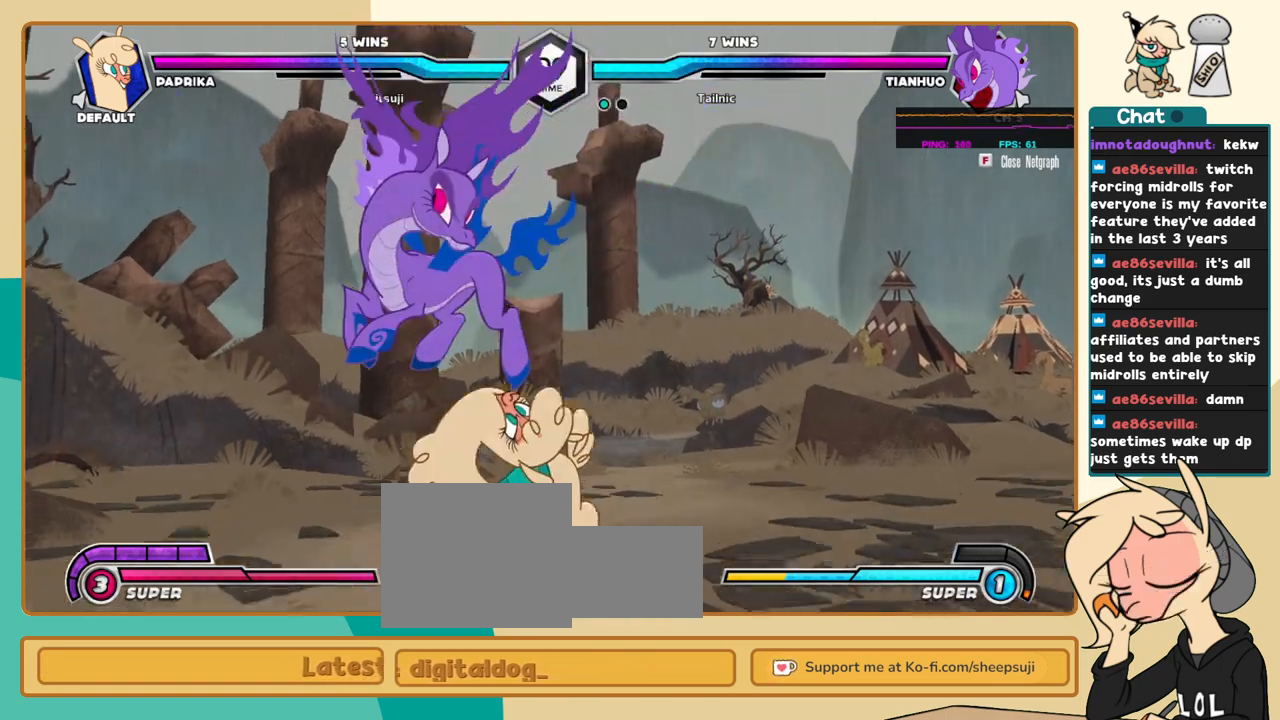
{"keys": ["k", "l"], "events": [[66, "l", "down"], [100, "j", "up"], [383, "k", "down"]]}
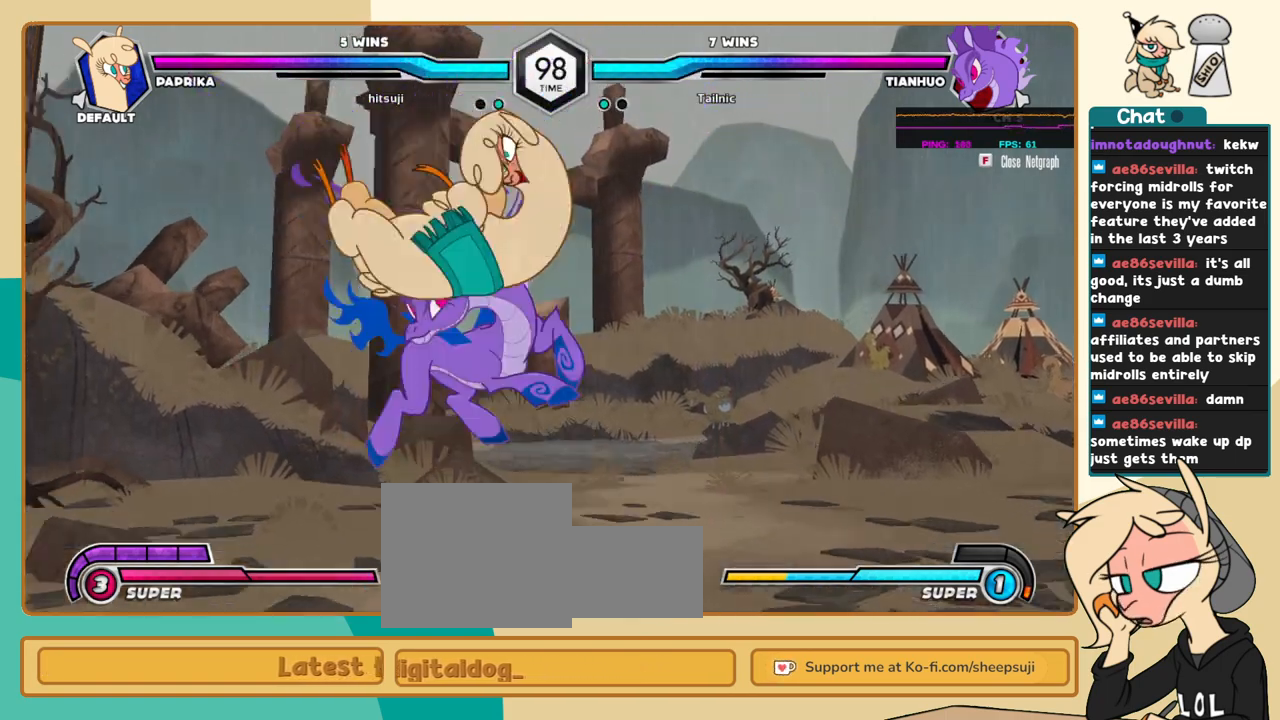
{"keys": ["j", "k"], "events": [[450, "j", "down"], [450, "l", "up"]]}
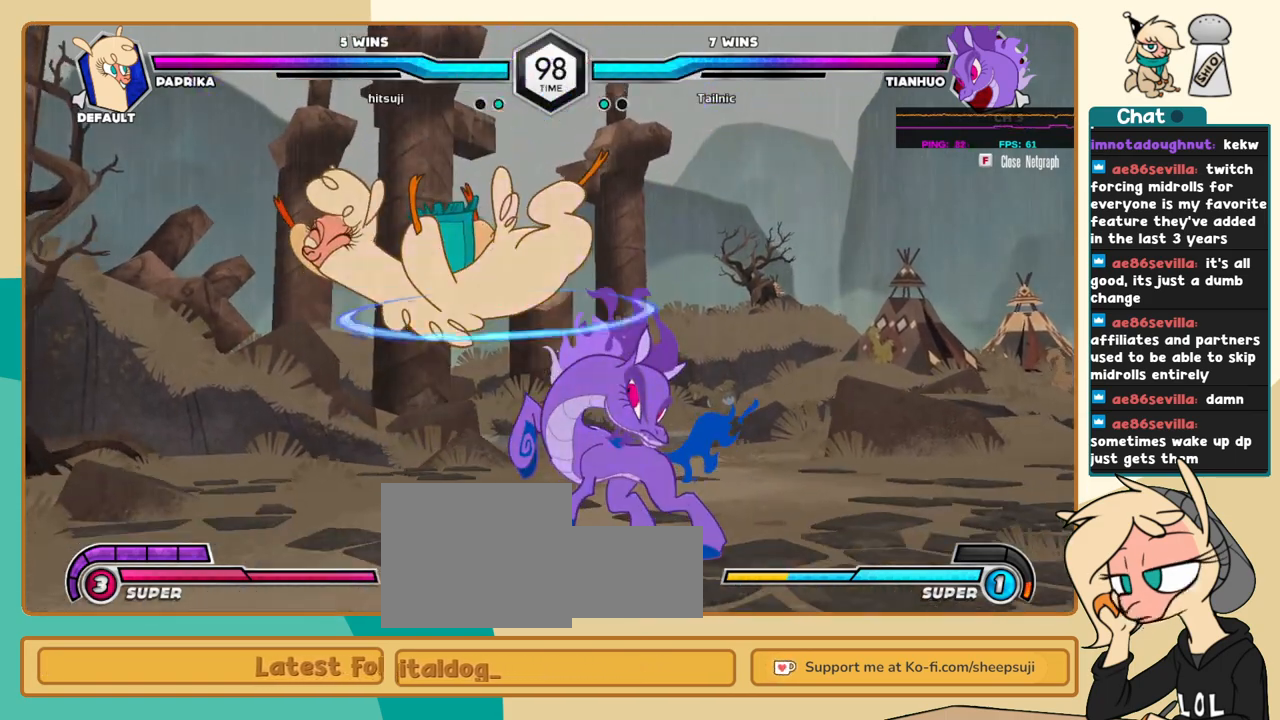
{"keys": ["j", "k"], "events": []}
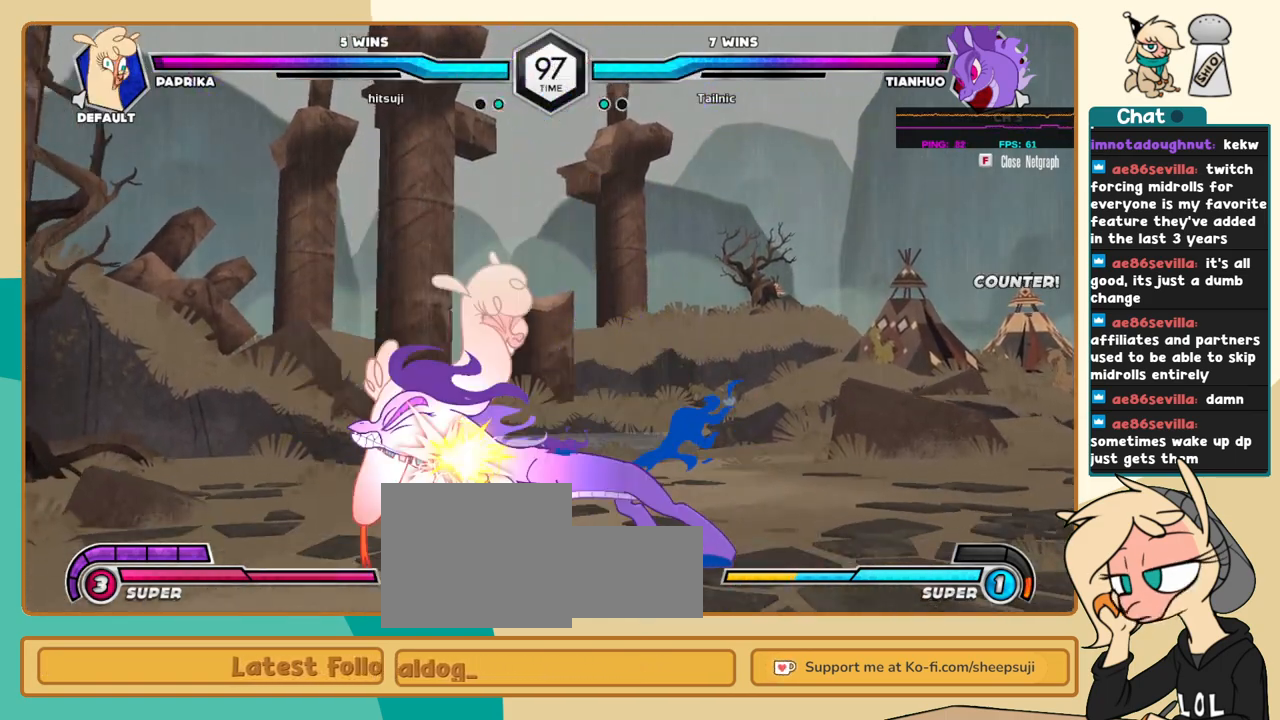
{"keys": ["j", "k"], "events": []}
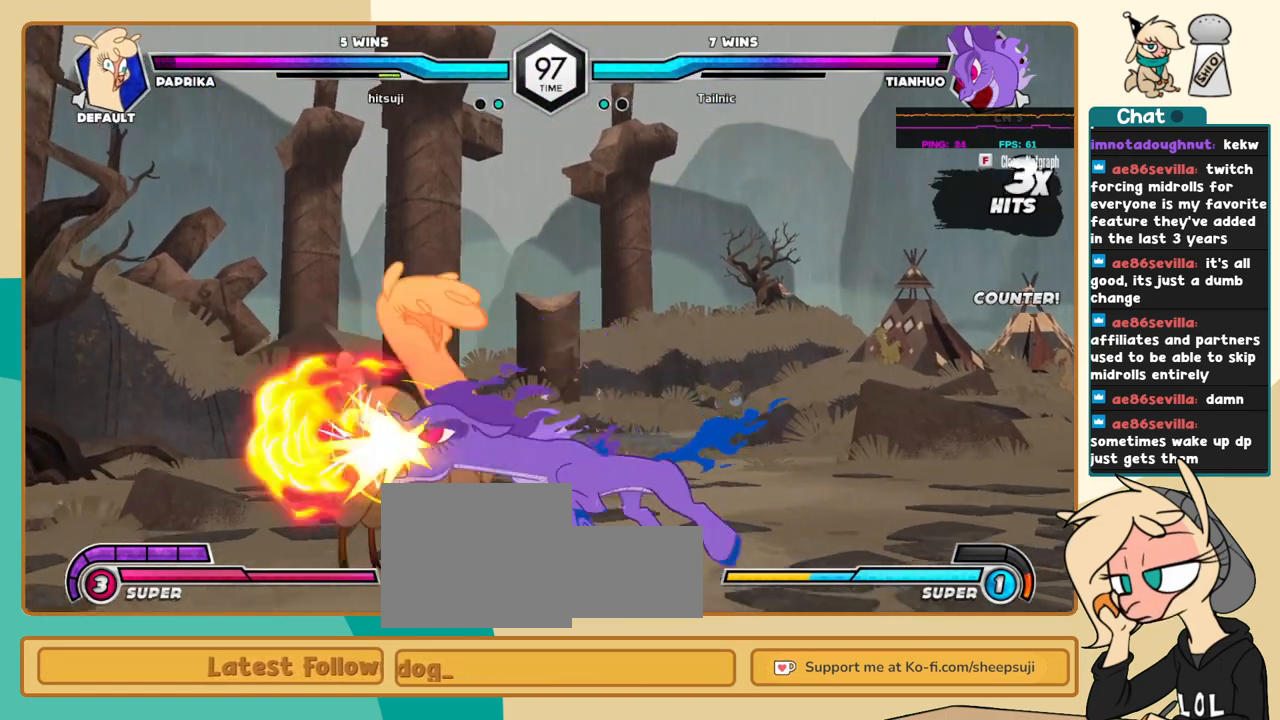
{"keys": ["j", "k"], "events": []}
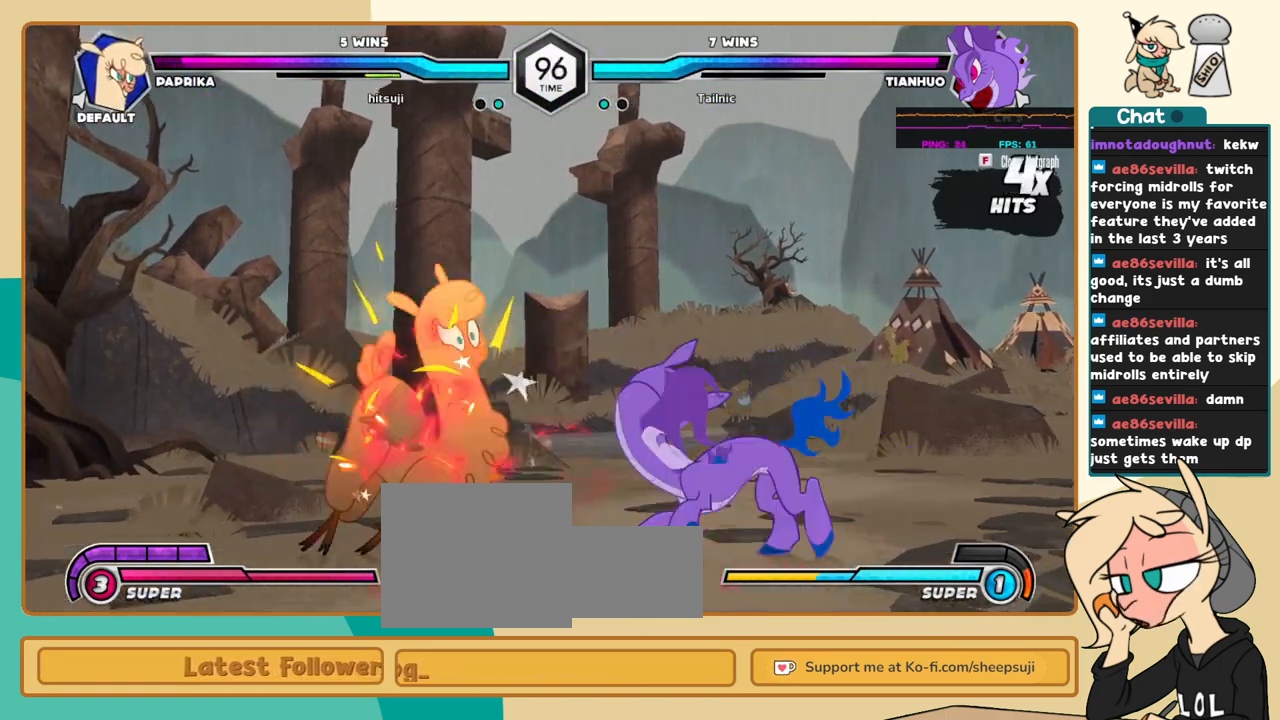
{"keys": ["j", "k"], "events": []}
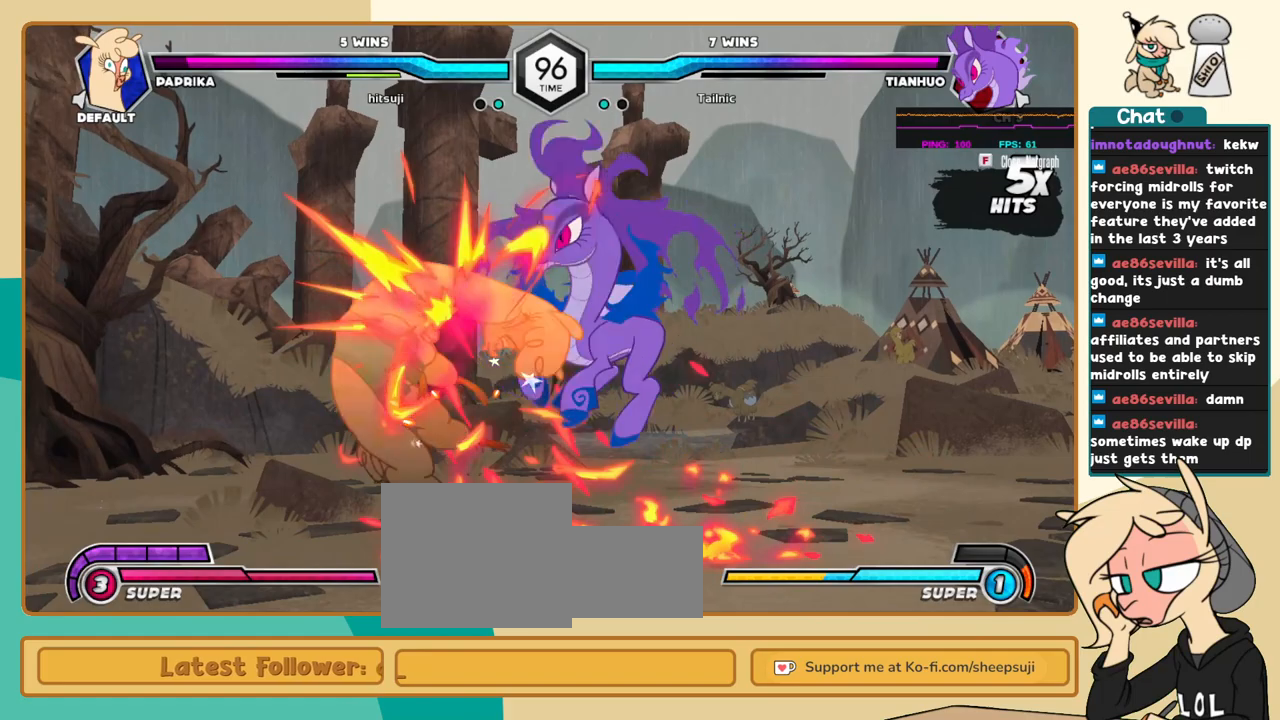
{"keys": ["j", "k"], "events": []}
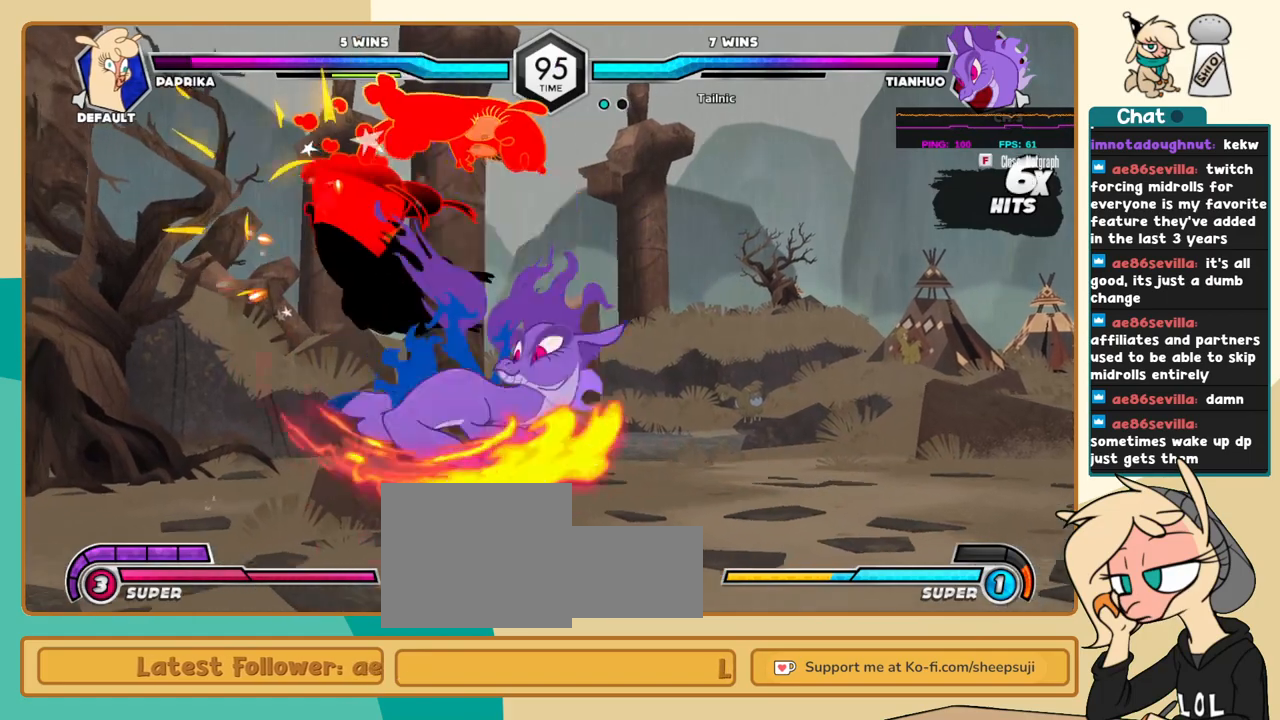
{"keys": ["j", "k"], "events": []}
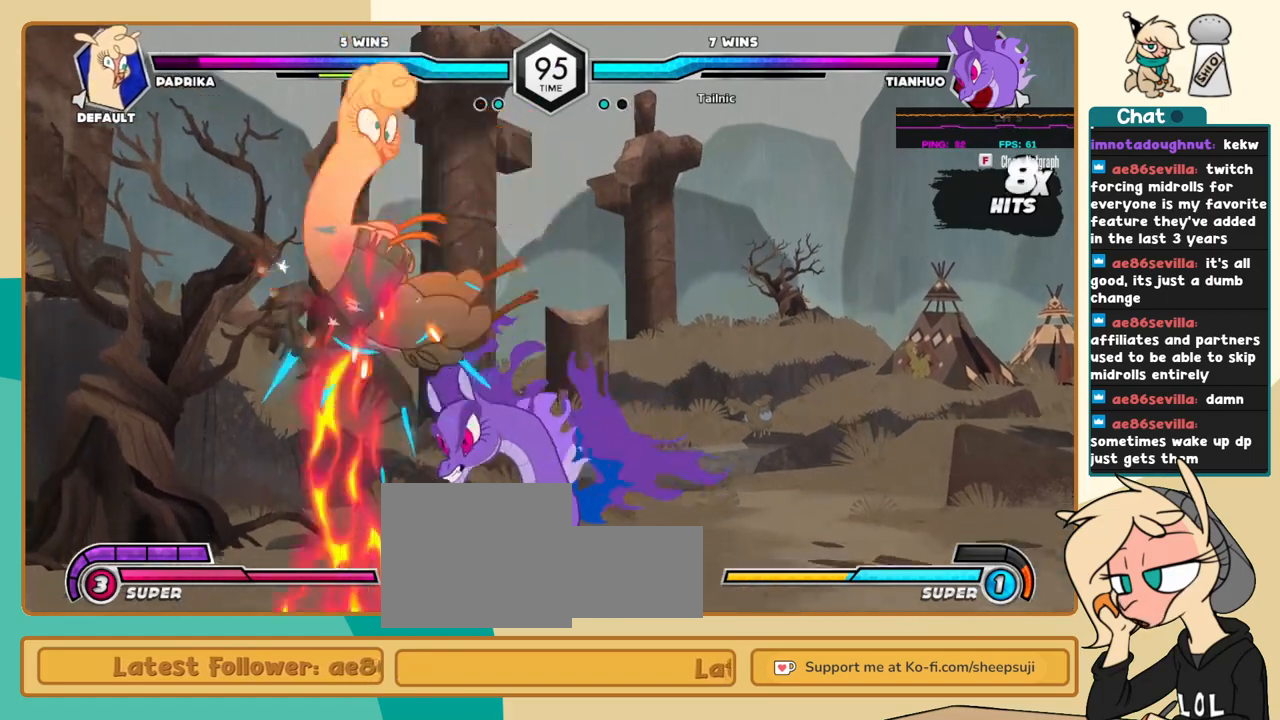
{"keys": ["j", "k"], "events": []}
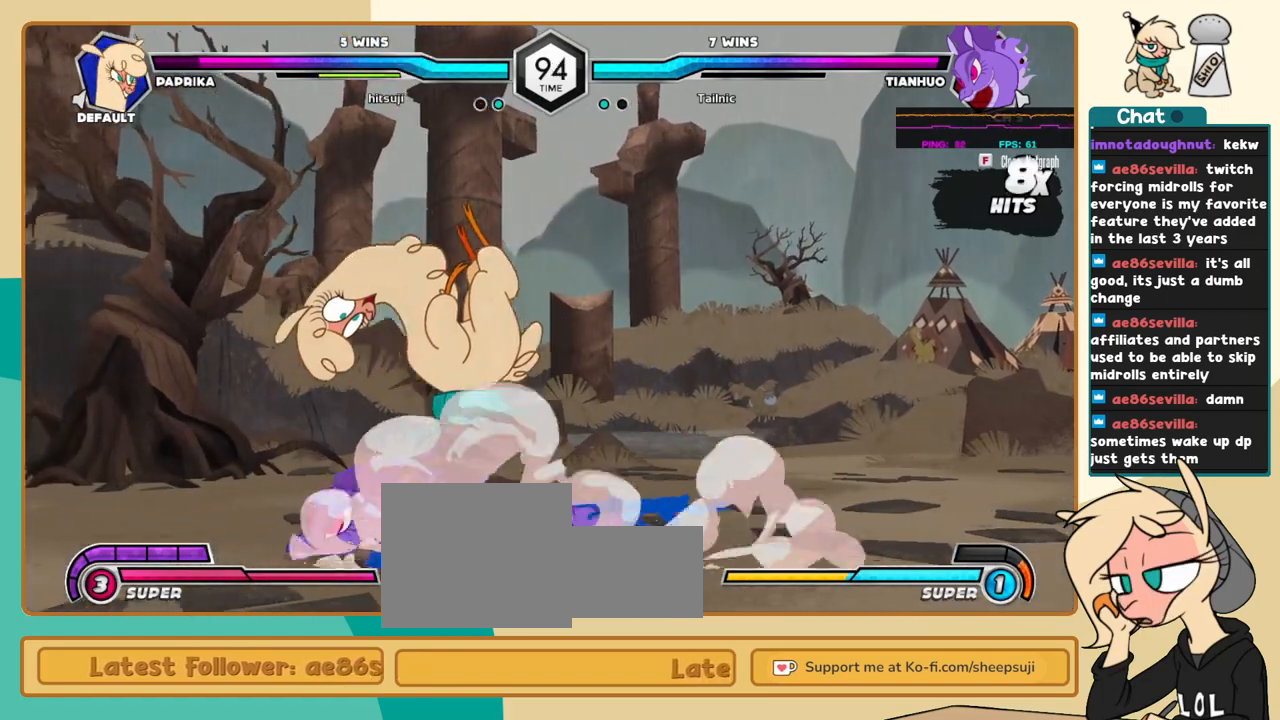
{"keys": ["j"], "events": [[483, "k", "up"]]}
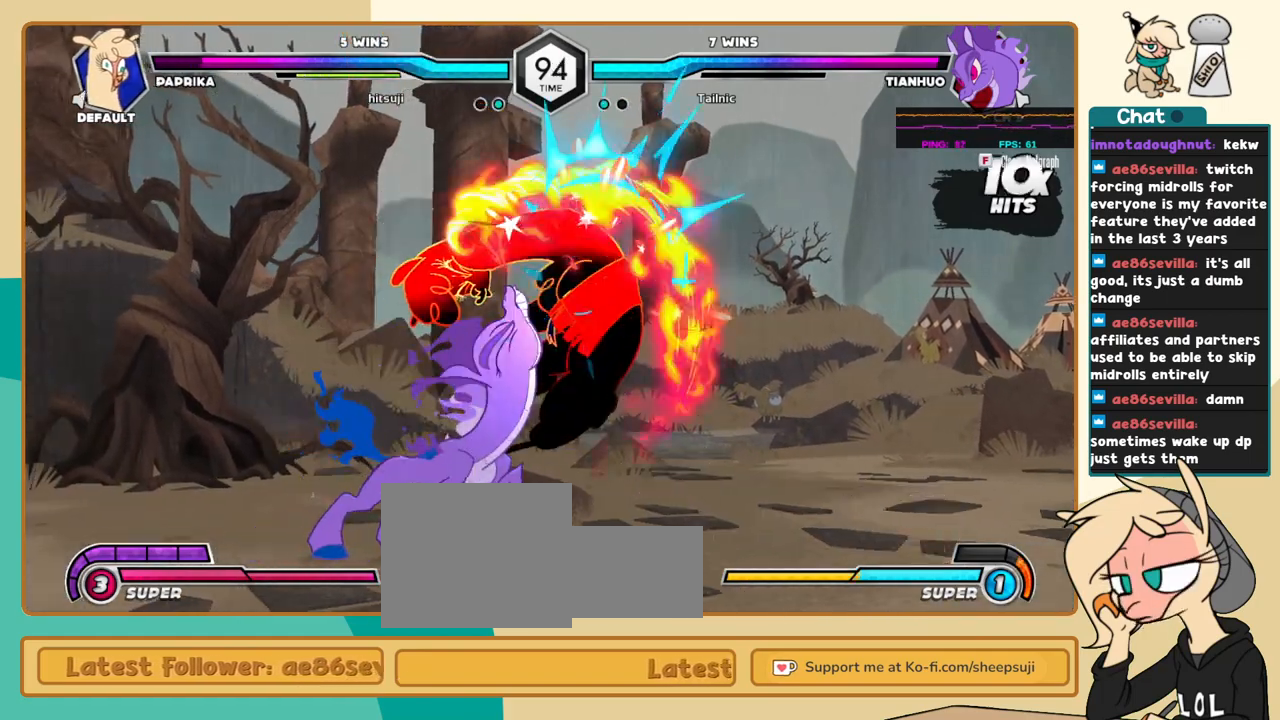
{"keys": ["j"], "events": []}
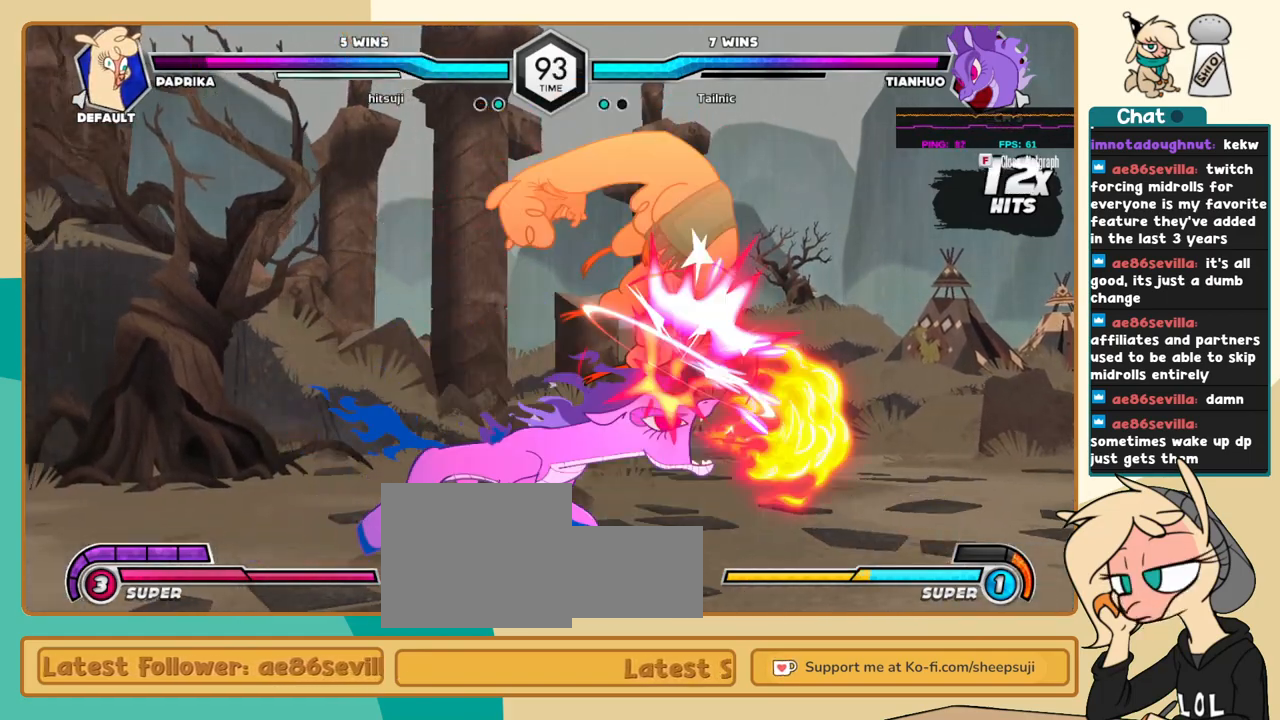
{"keys": ["j"], "events": []}
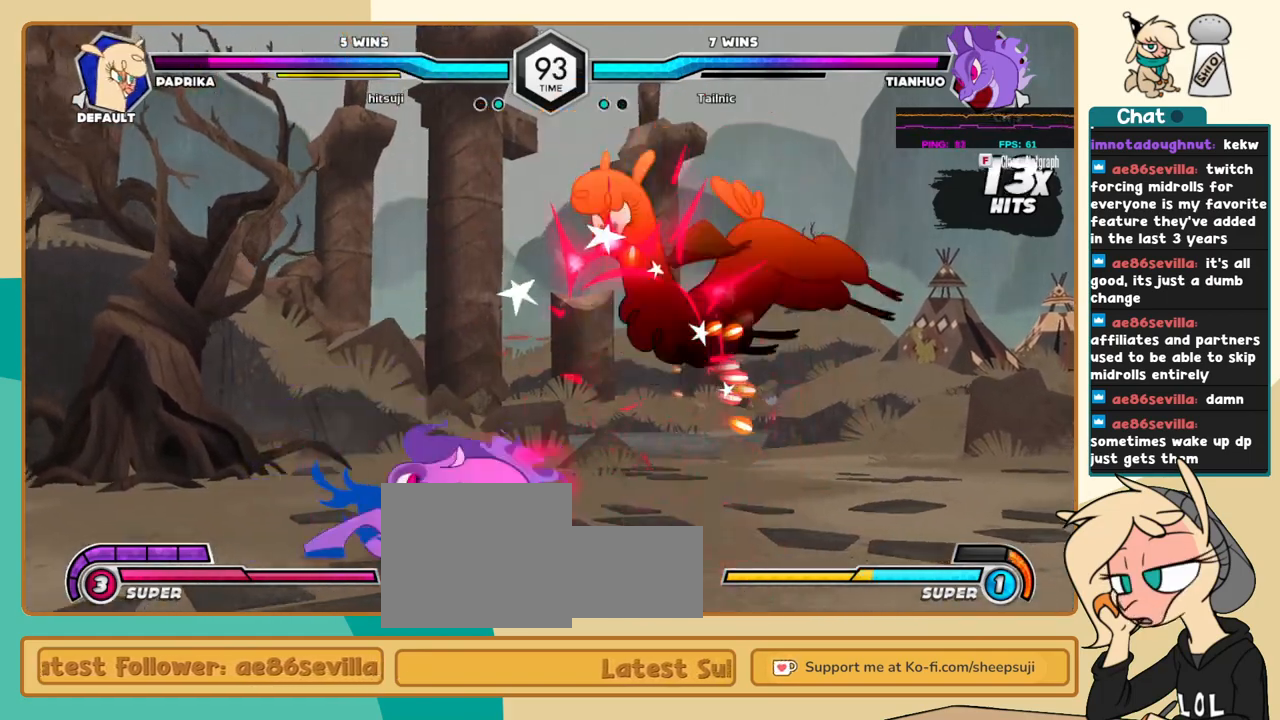
{"keys": ["j"], "events": []}
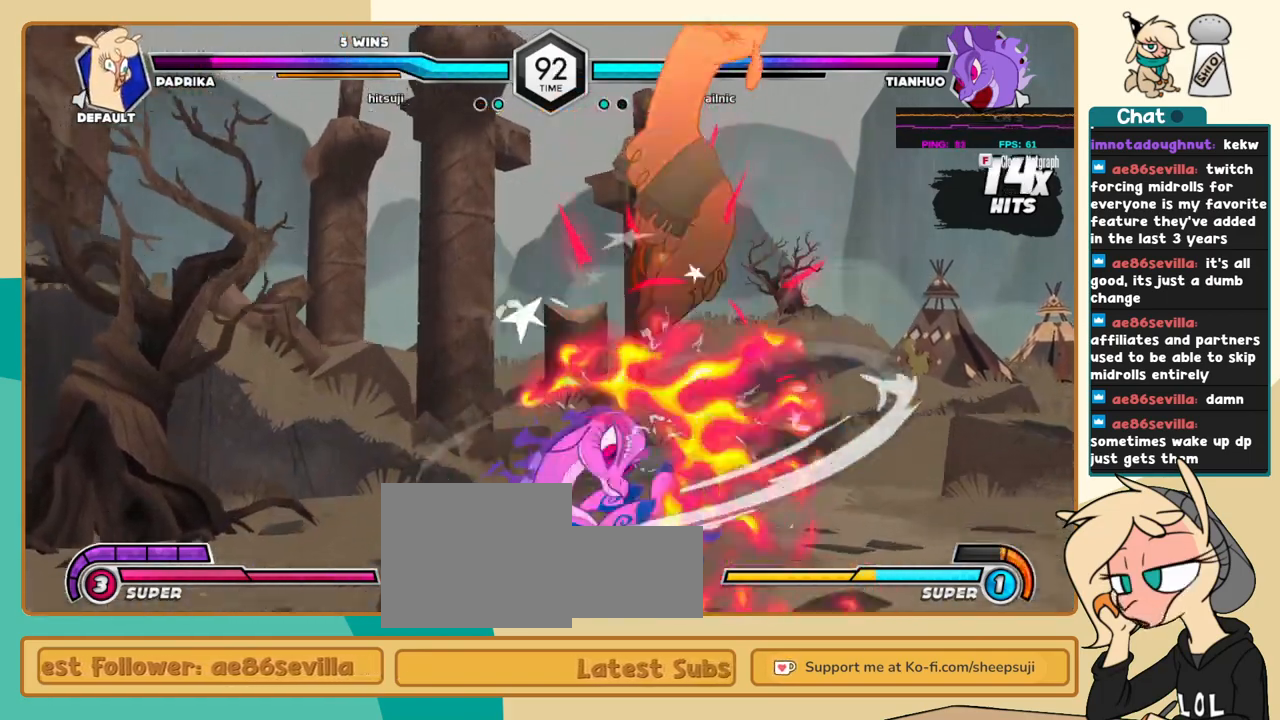
{"keys": ["c", "j"], "events": [[300, "c", "down"]]}
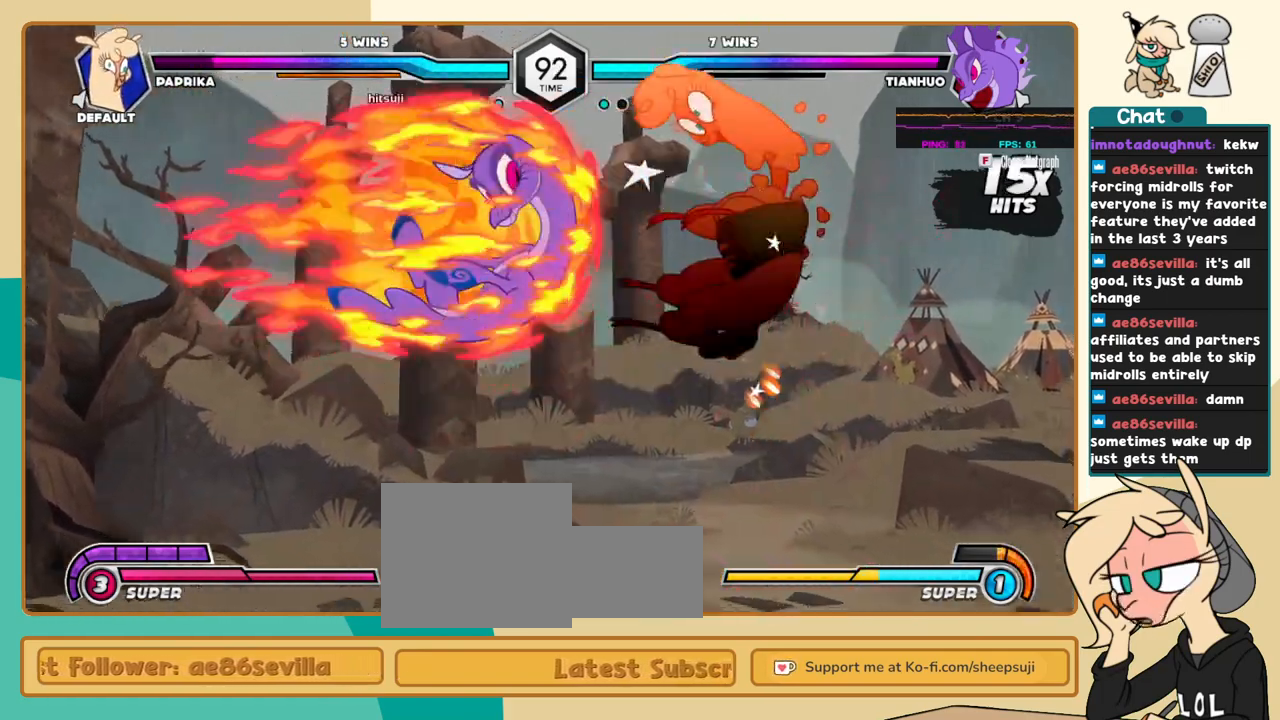
{"keys": ["j"], "events": [[183, "c", "up"], [316, "a", "down"], [366, "a", "up"]]}
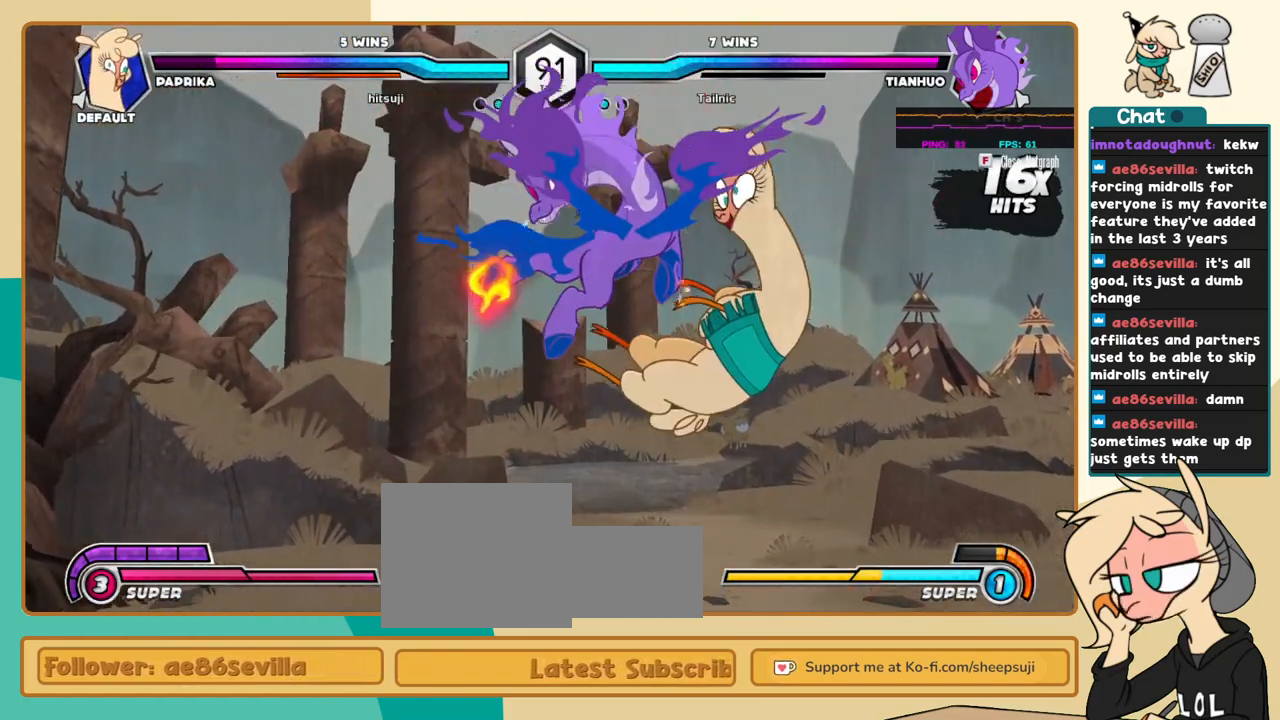
{"keys": ["j"], "events": []}
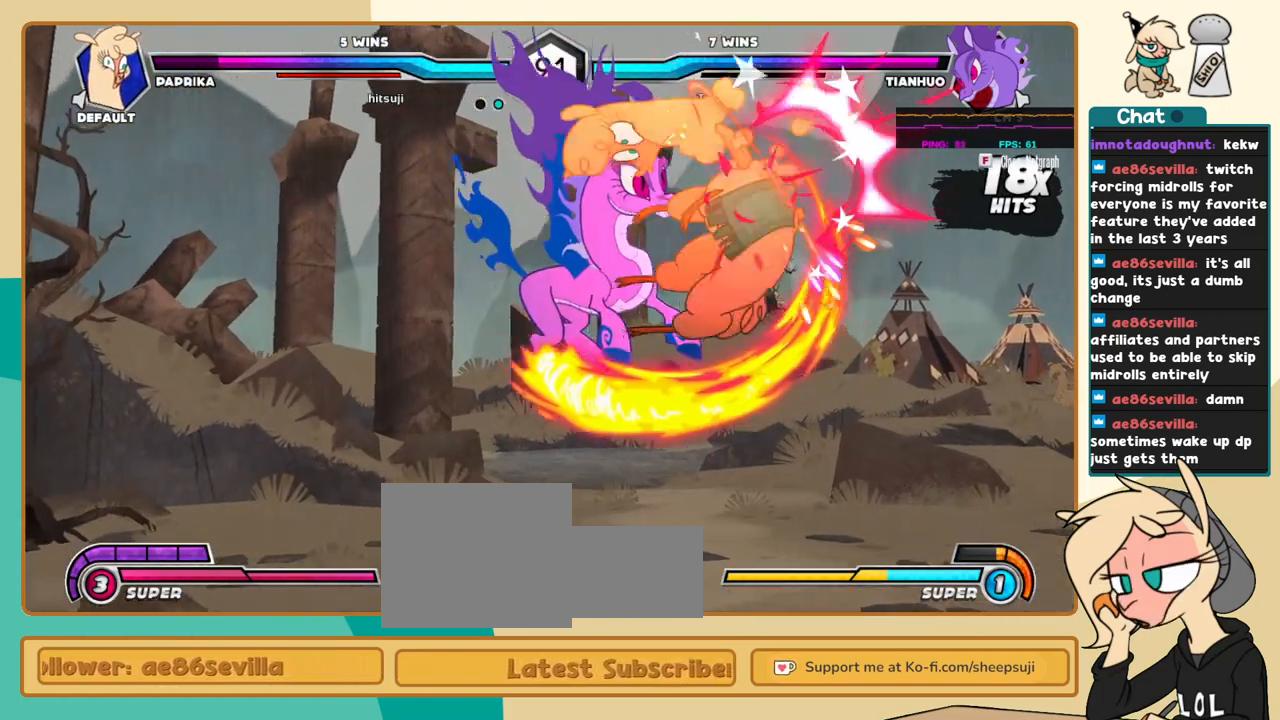
{"keys": ["j"], "events": []}
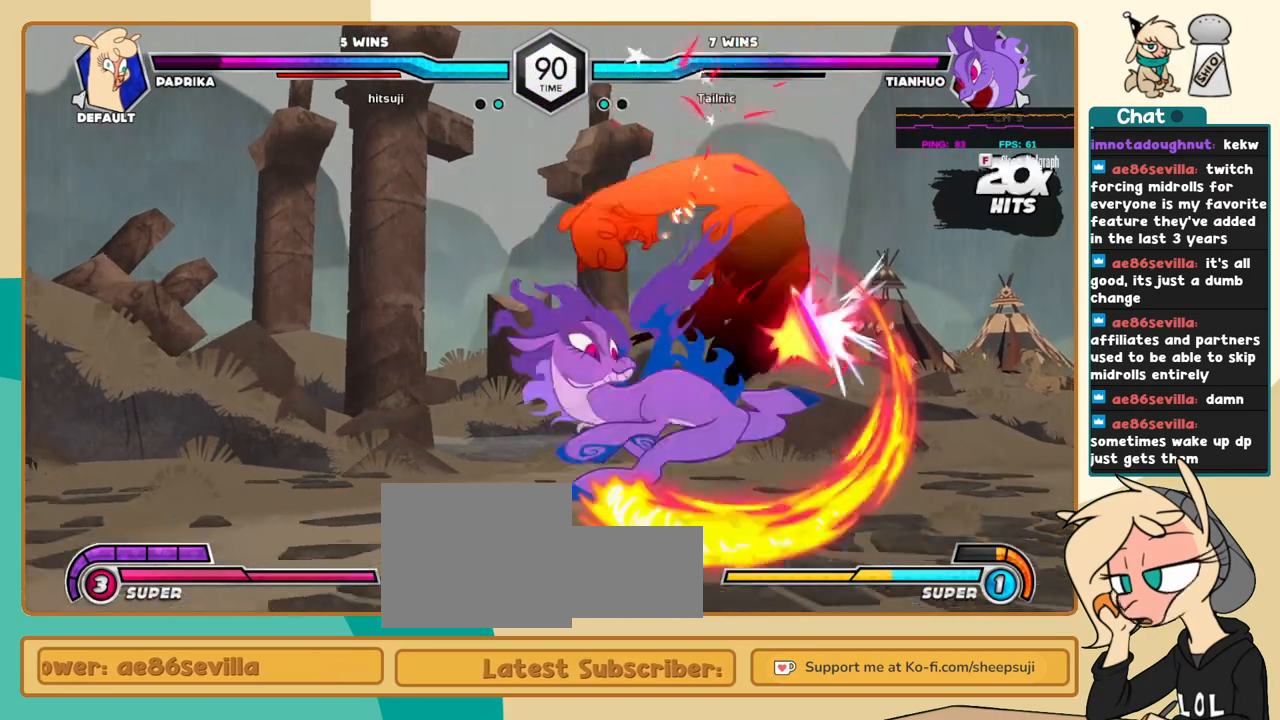
{"keys": ["j"], "events": []}
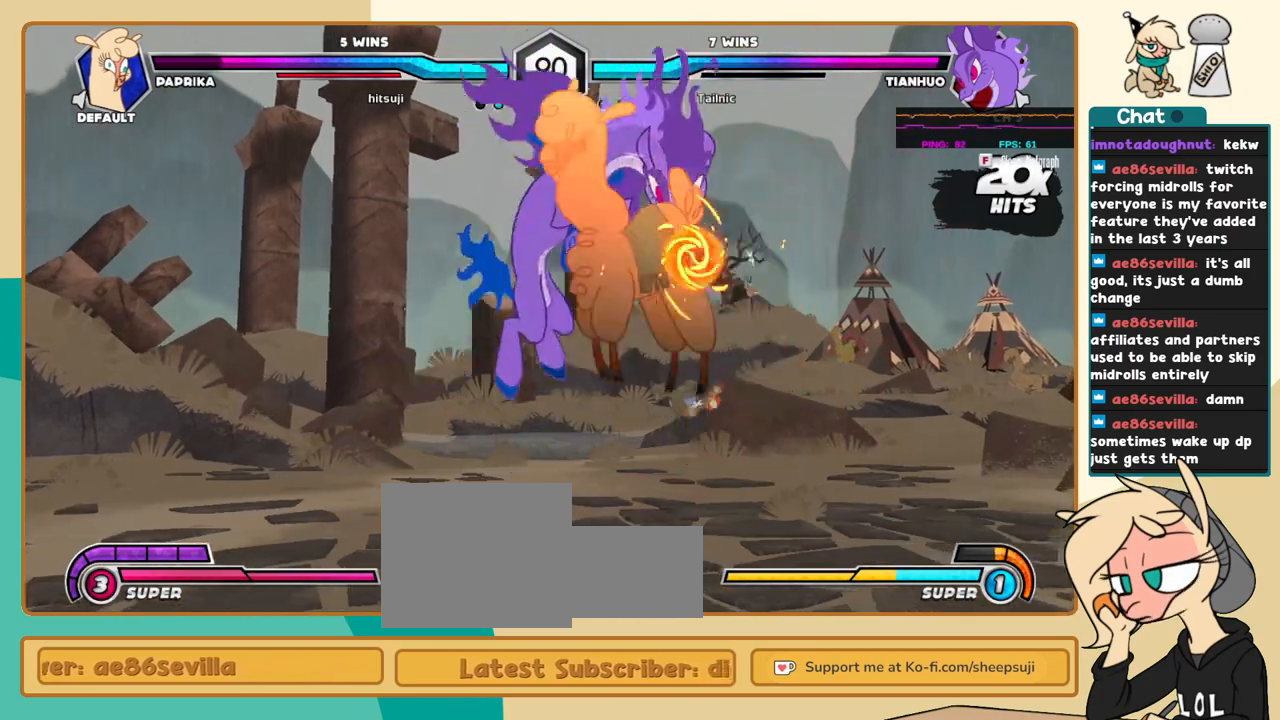
{"keys": ["j"], "events": []}
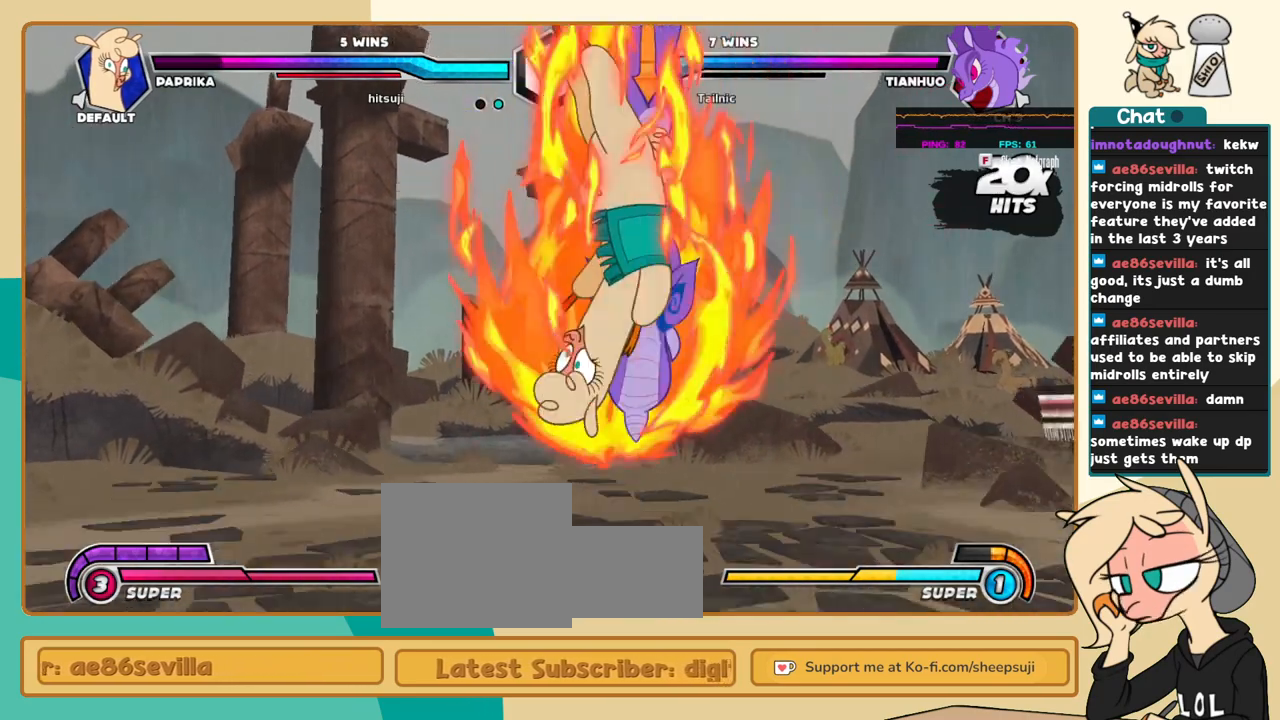
{"keys": ["k", "l"], "events": [[266, "j", "up"], [266, "k", "down"], [500, "l", "down"]]}
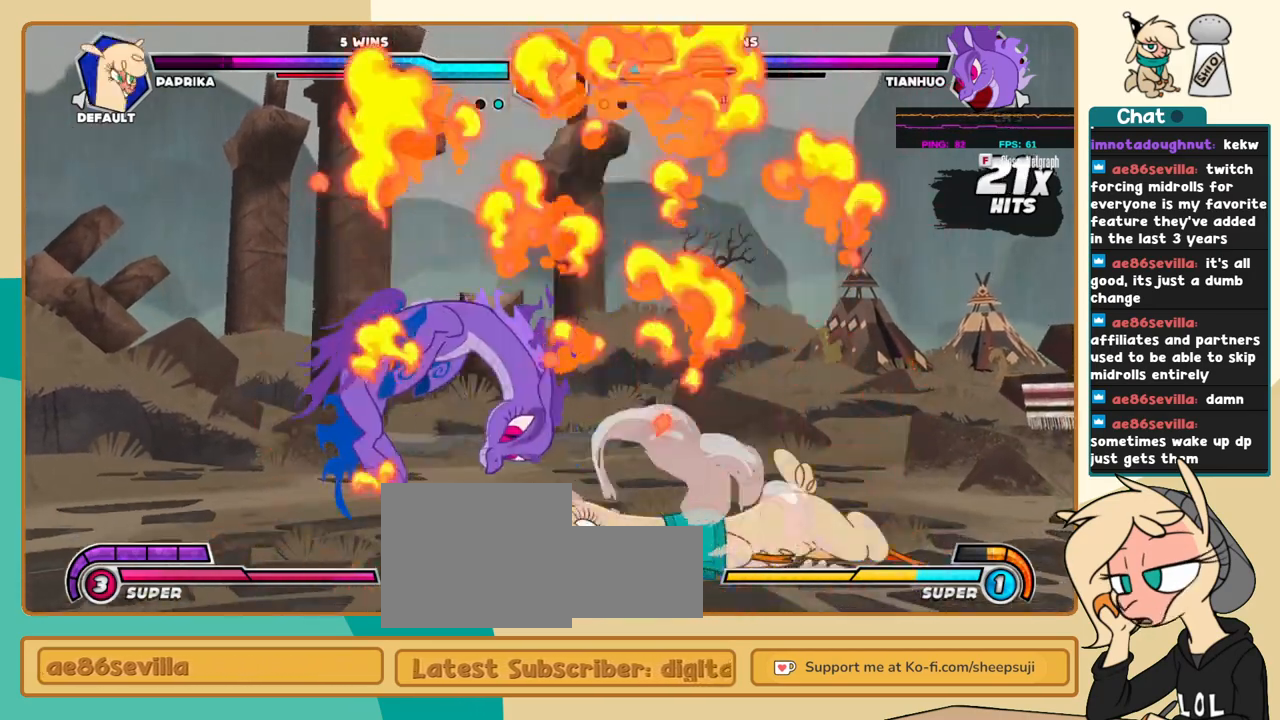
{"keys": ["k", "l"], "events": []}
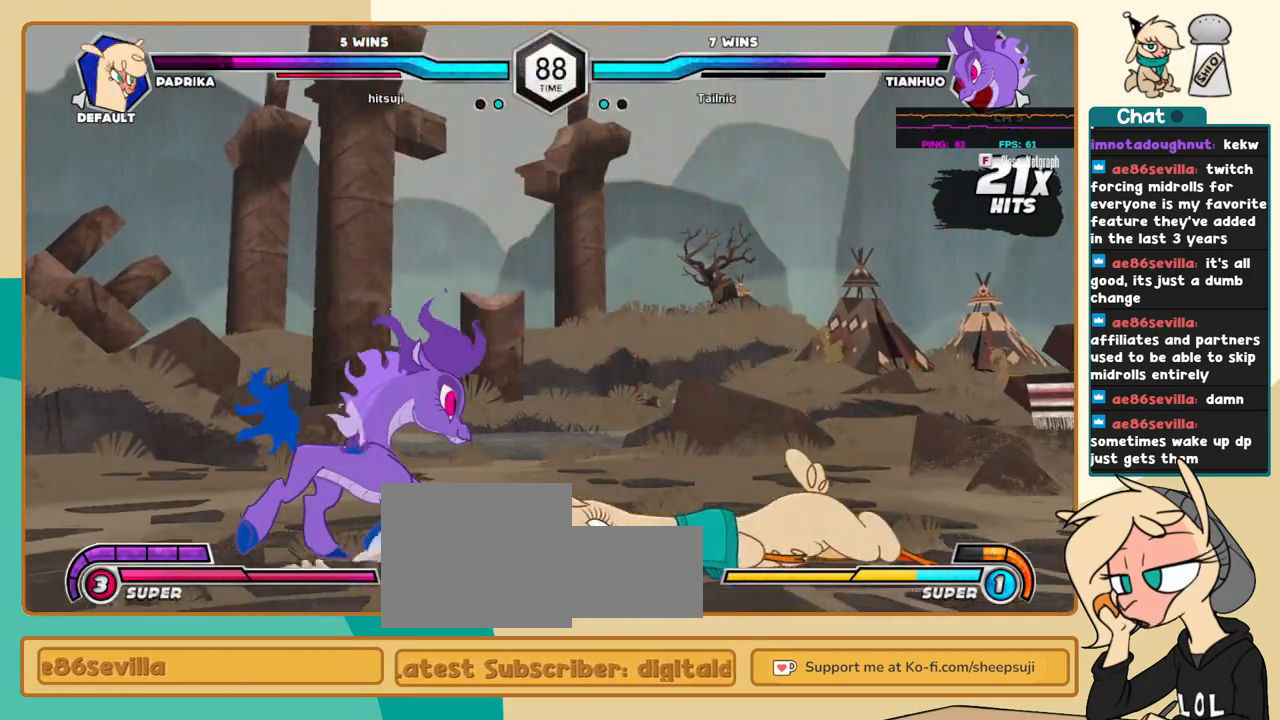
{"keys": ["k", "l"], "events": []}
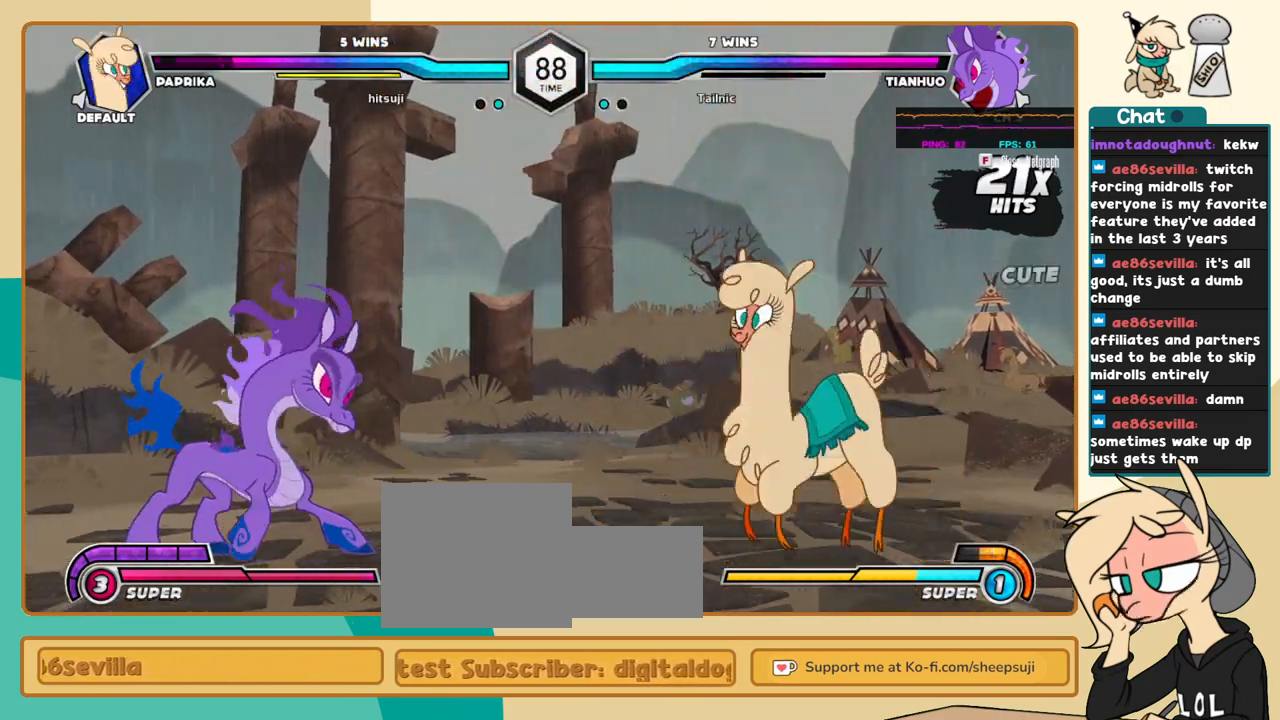
{"keys": ["l"], "events": [[350, "k", "up"], [400, "l", "up"], [450, "l", "down"]]}
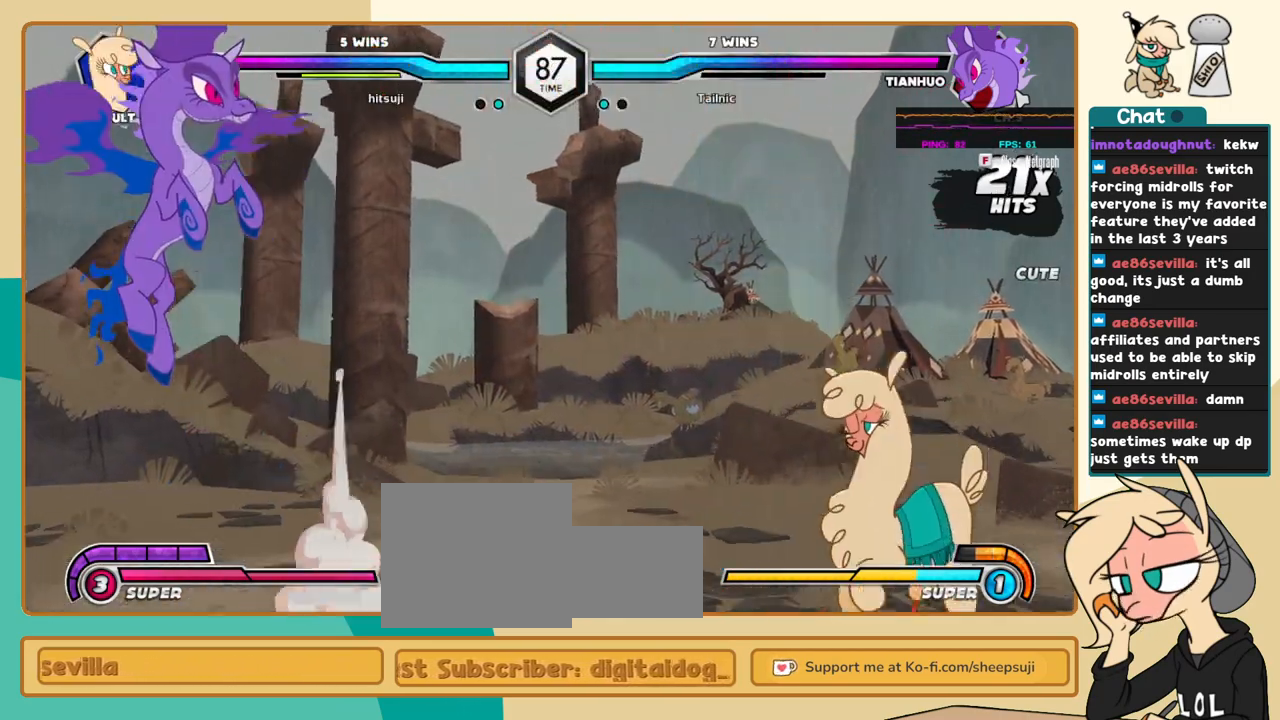
{"keys": ["j"], "events": [[183, "l", "up"], [283, "j", "down"], [333, "j", "up"], [416, "j", "down"]]}
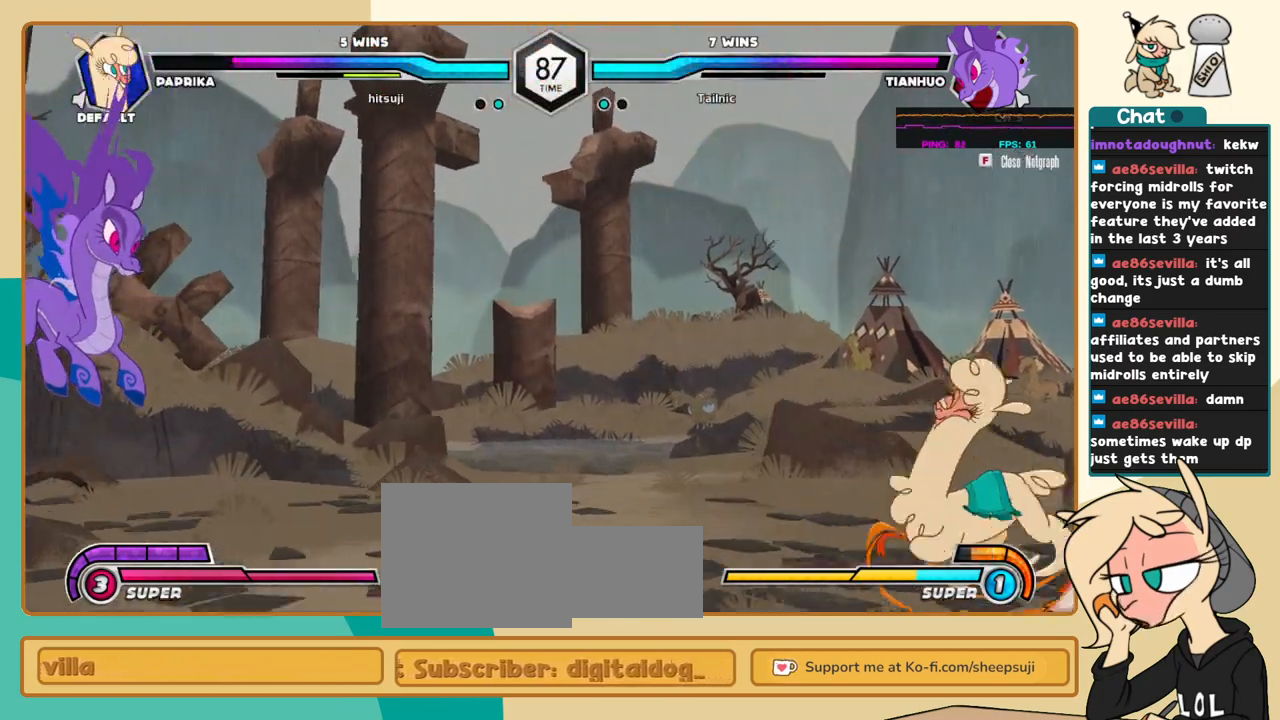
{"keys": ["j"], "events": []}